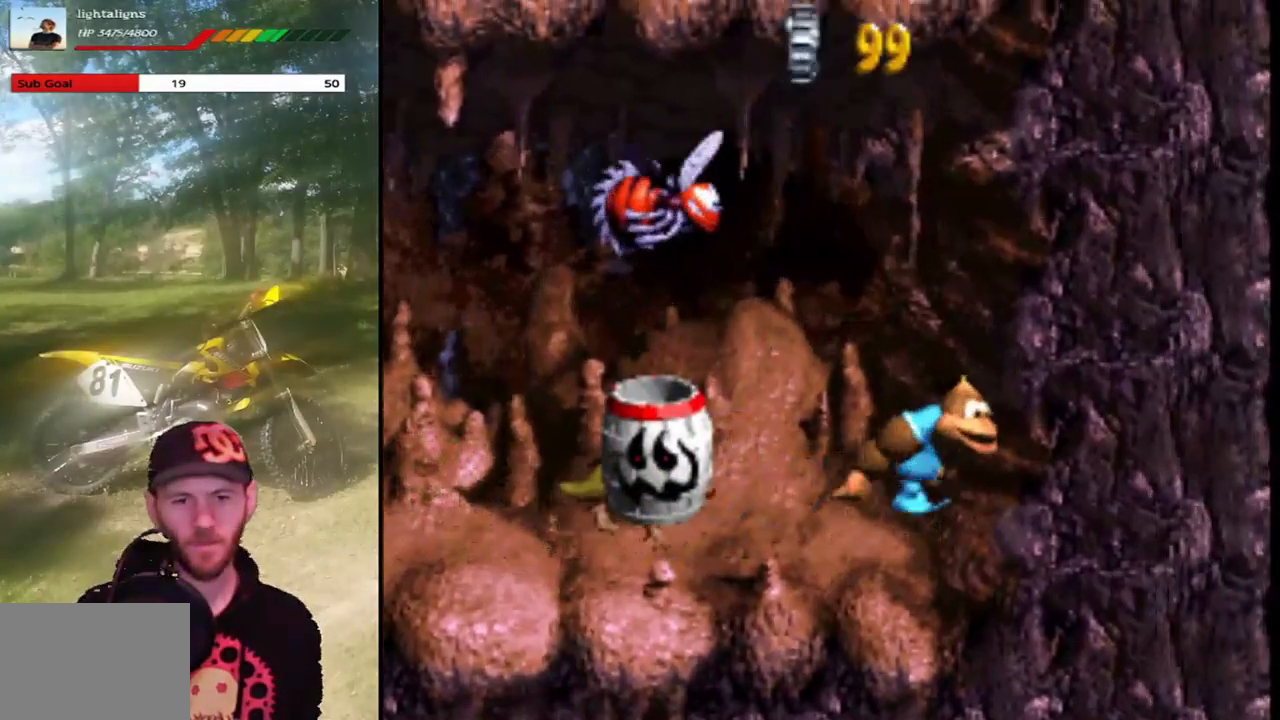
Gameplay with a controller (PlayStation layout); each line is a JSON object with the inputs held at the frame after it. "events" lists button and stick changes between this image and that frame as [ms after this image, input, new state], when the widget could be followed in between. Not read: L3 R3 left_stick right_stick.
{"buttons": ["SQUARE"], "events": [[100, "DPAD_LEFT", "down"], [200, "DPAD_LEFT", "up"]]}
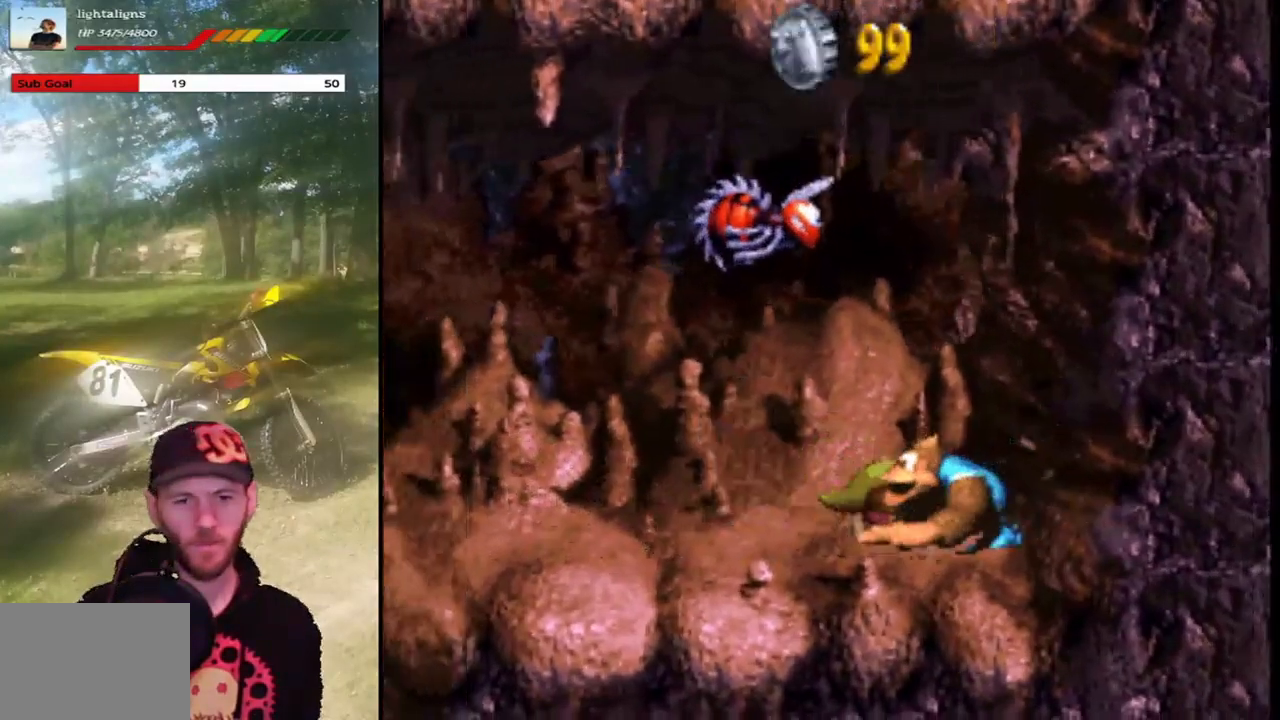
{"buttons": ["SQUARE"], "events": []}
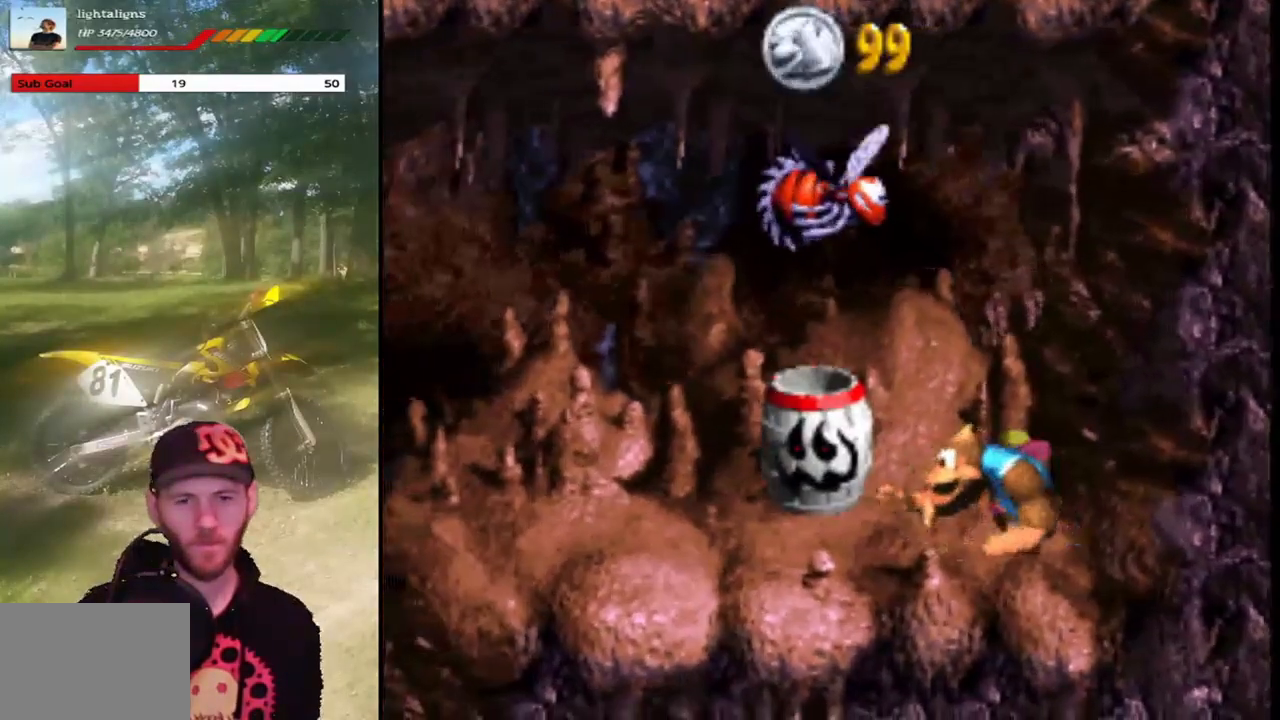
{"buttons": ["SQUARE", "DPAD_UP", "DPAD_LEFT"], "events": [[401, "DPAD_LEFT", "down"], [501, "DPAD_UP", "down"]]}
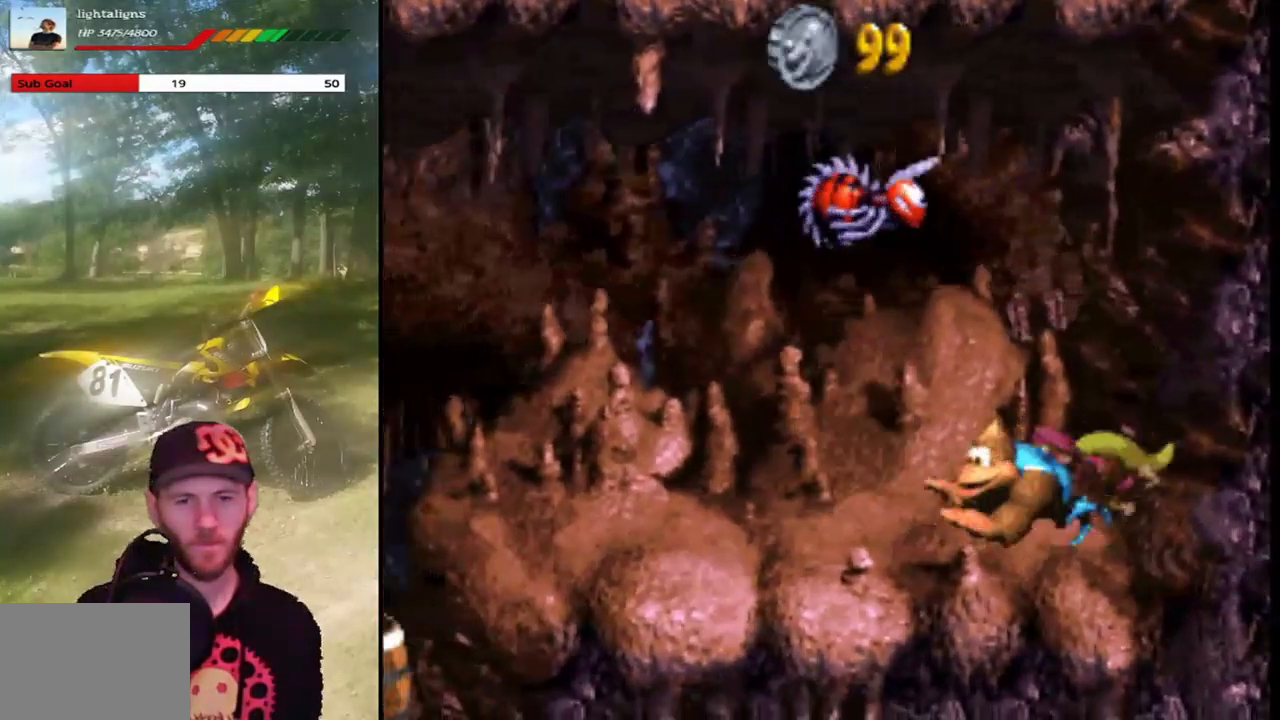
{"buttons": ["SQUARE", "DPAD_UP", "DPAD_LEFT"], "events": []}
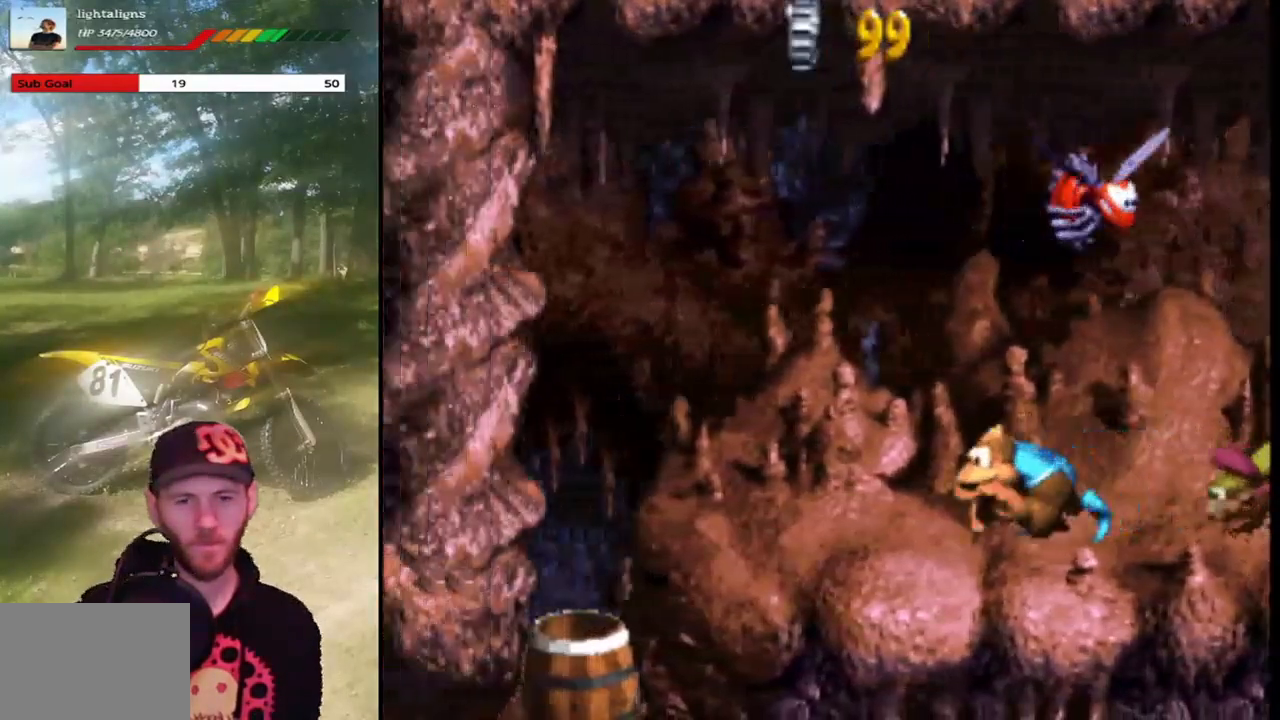
{"buttons": ["SQUARE", "DPAD_LEFT"], "events": [[67, "DPAD_UP", "up"]]}
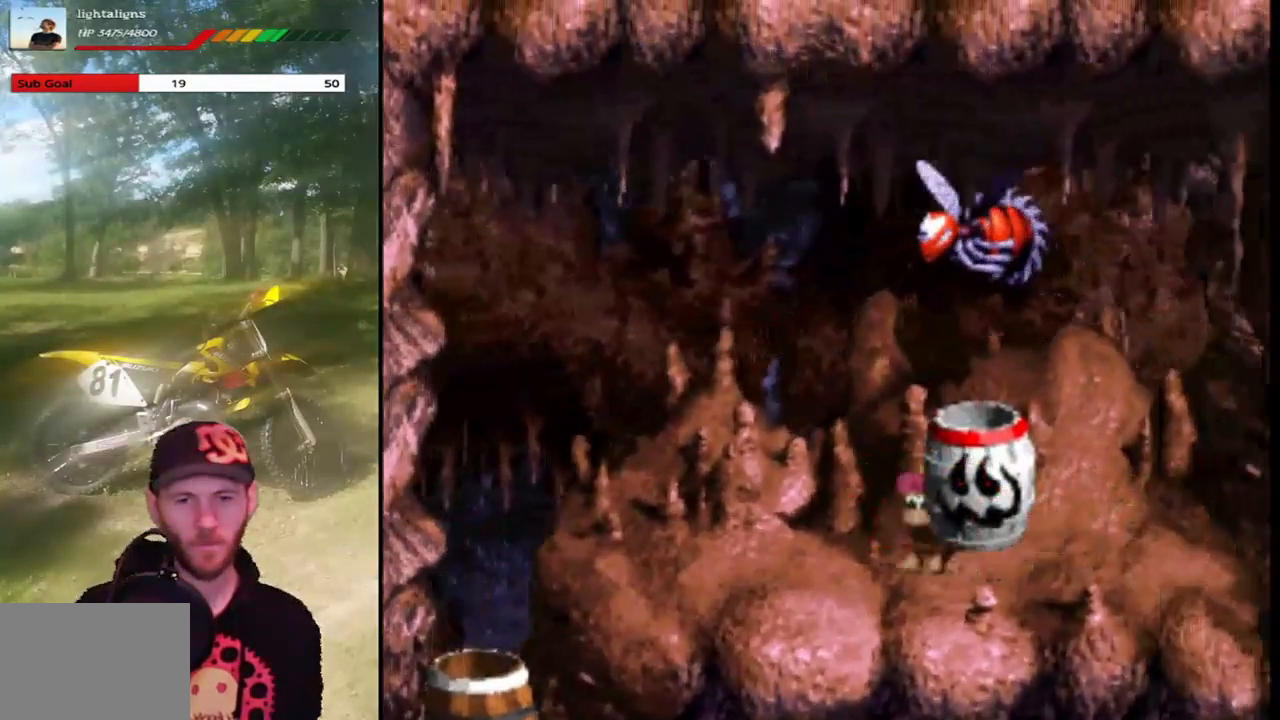
{"buttons": ["SQUARE", "DPAD_LEFT"], "events": []}
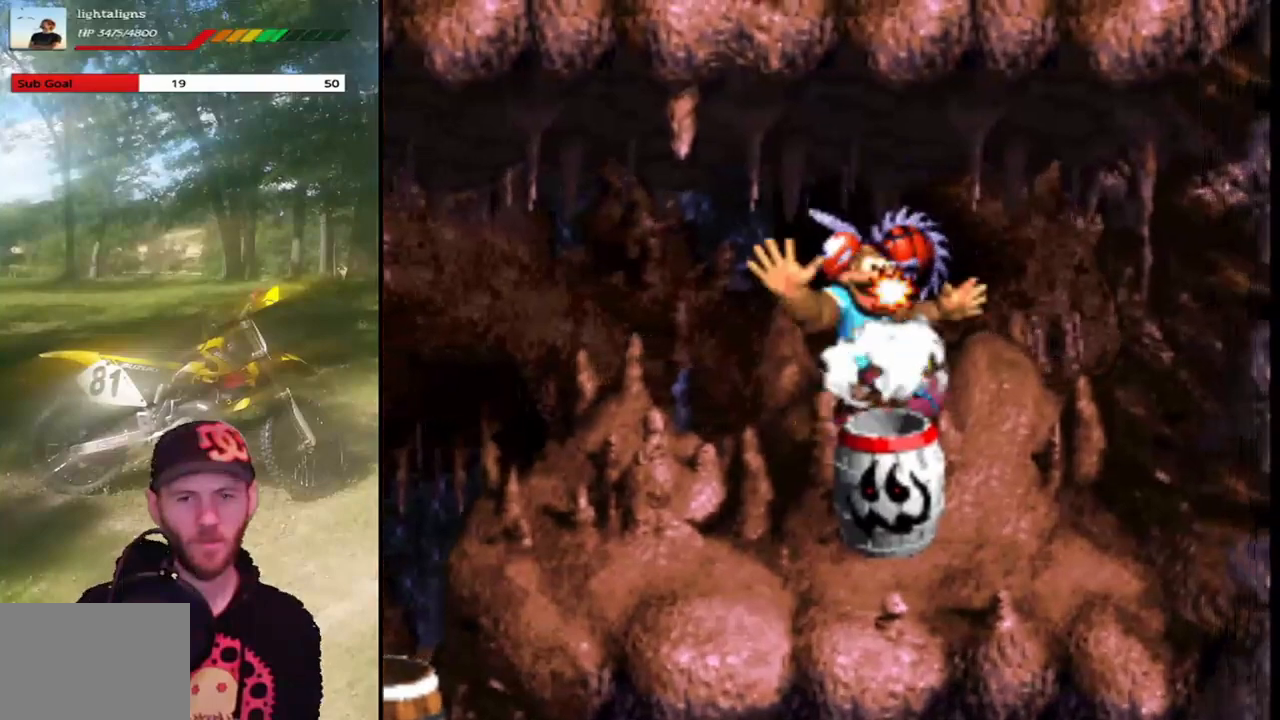
{"buttons": ["SQUARE", "DPAD_LEFT"], "events": []}
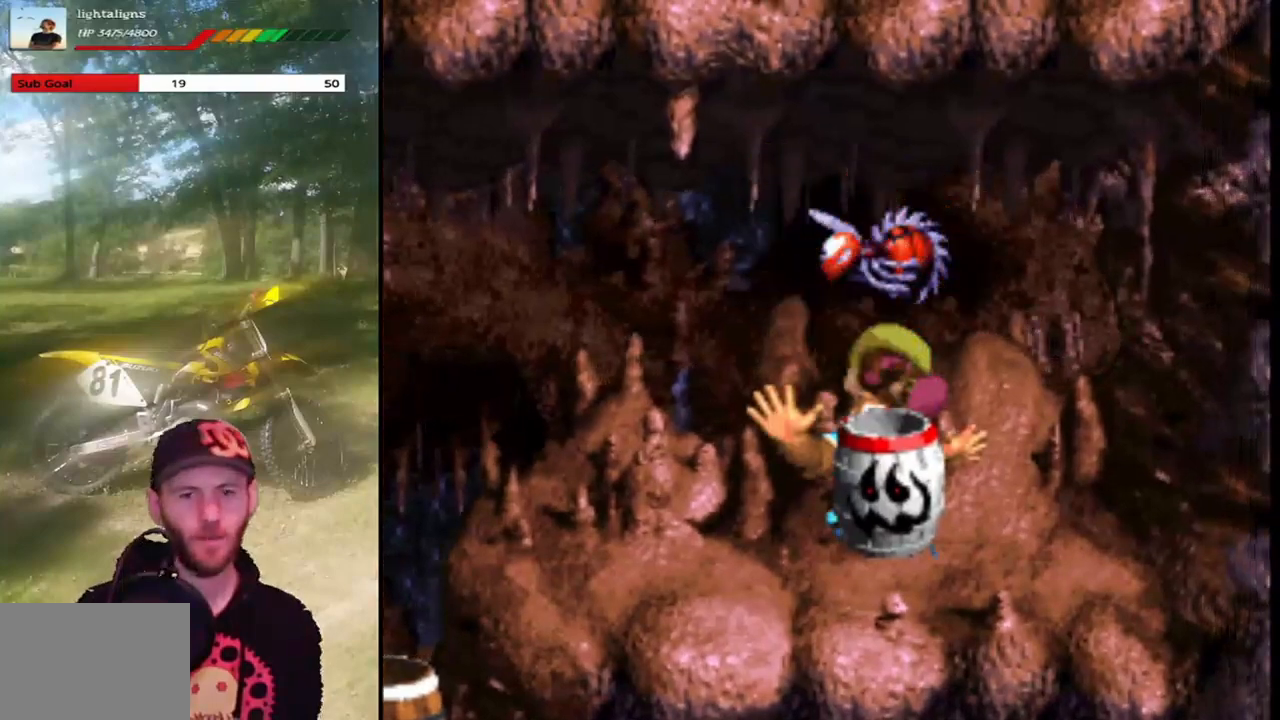
{"buttons": ["SQUARE", "DPAD_LEFT"], "events": []}
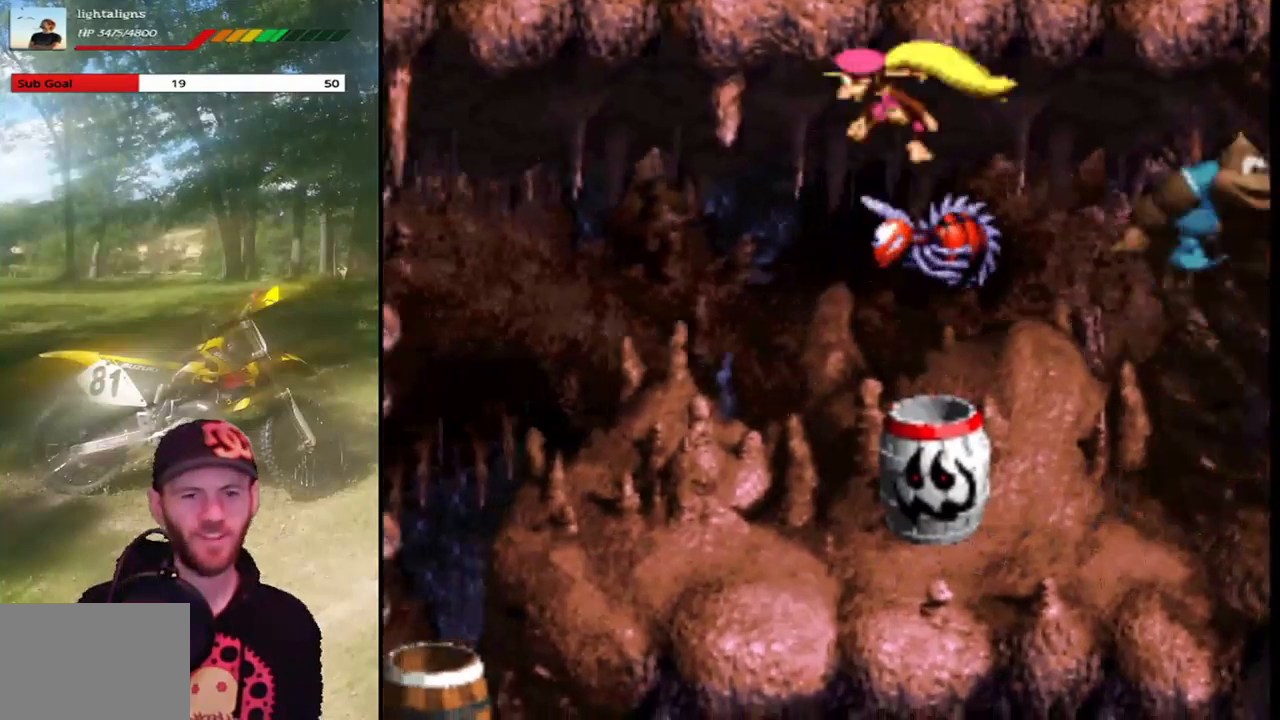
{"buttons": ["SQUARE", "DPAD_LEFT"], "events": []}
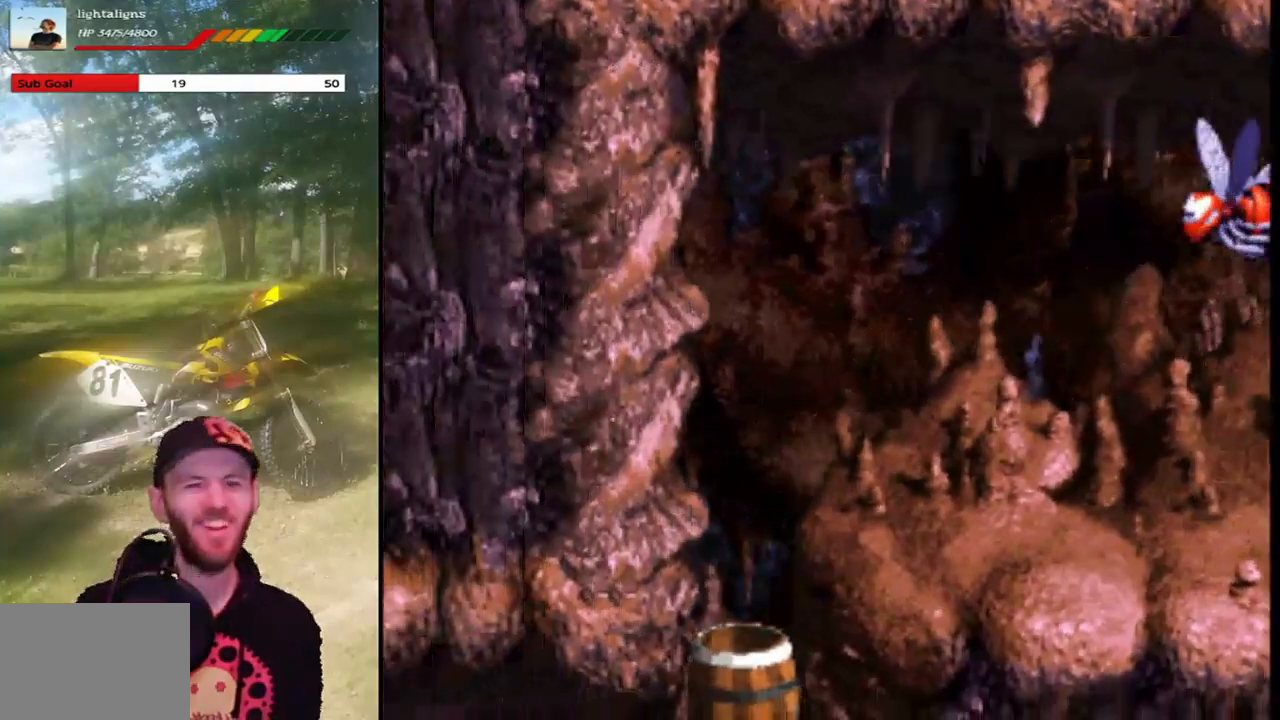
{"buttons": ["SQUARE", "DPAD_LEFT"], "events": []}
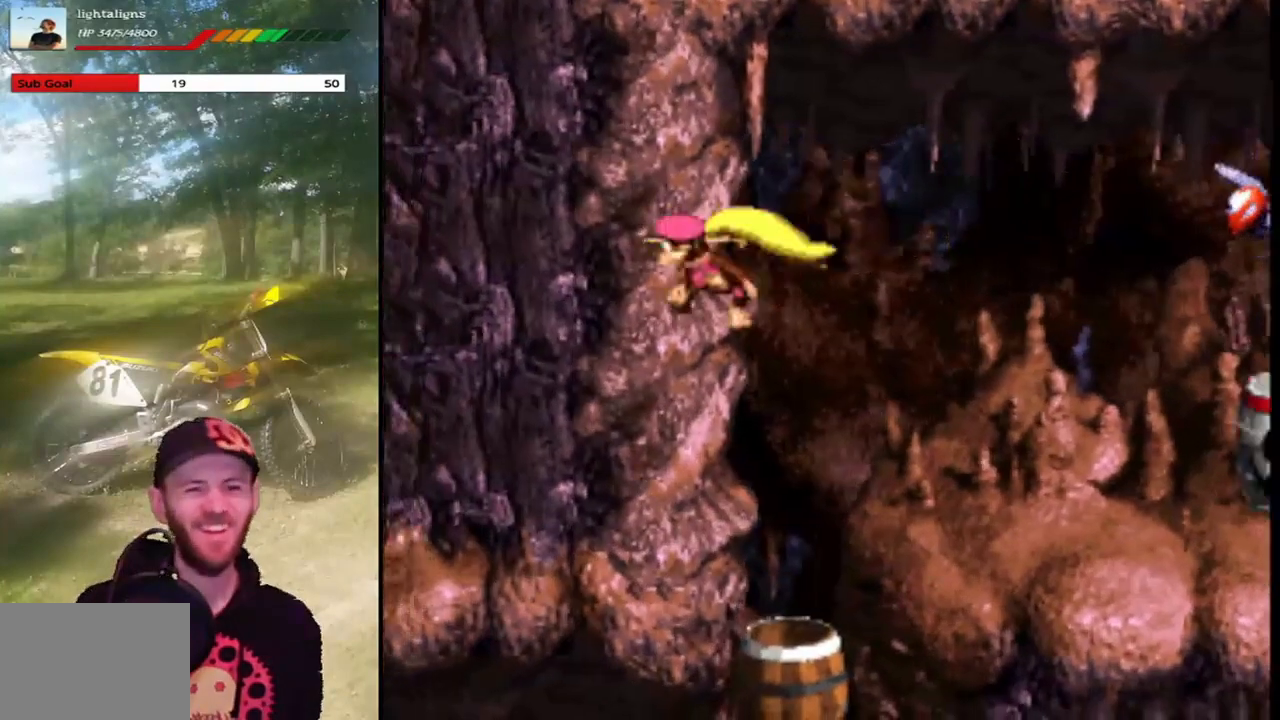
{"buttons": ["SQUARE", "DPAD_LEFT"], "events": []}
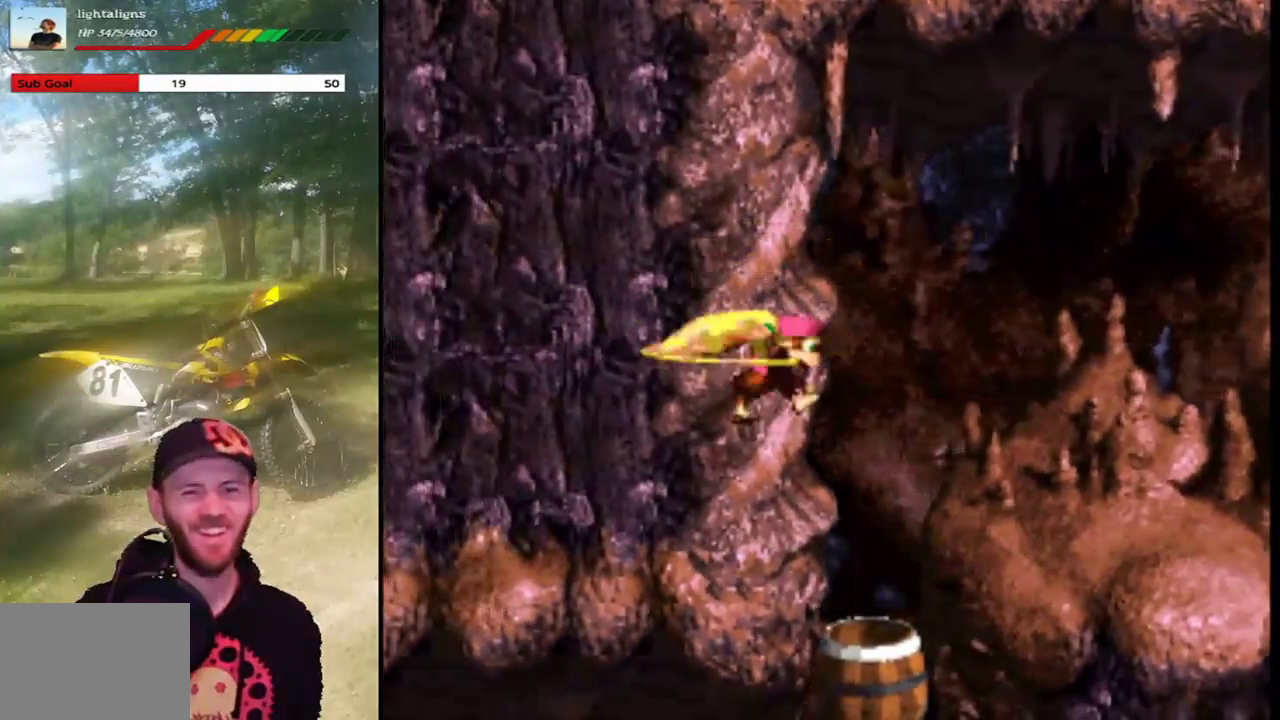
{"buttons": ["SQUARE", "DPAD_LEFT"], "events": []}
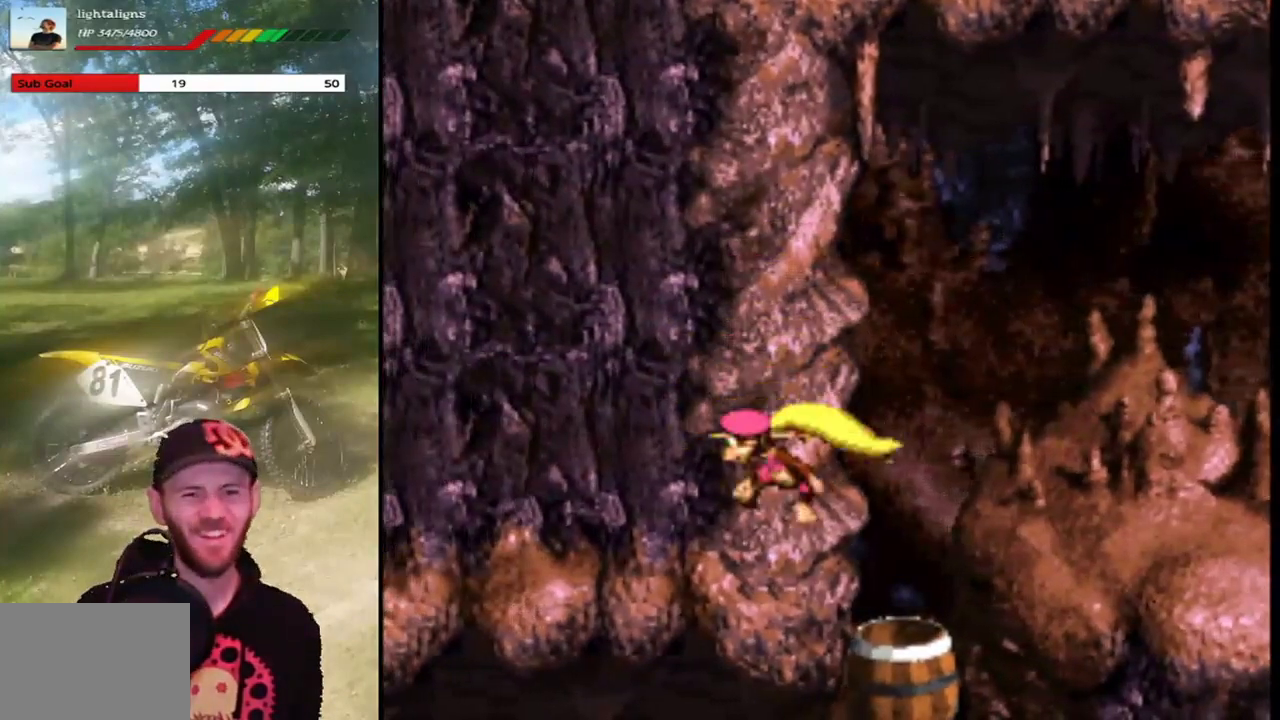
{"buttons": ["SQUARE", "DPAD_LEFT"], "events": []}
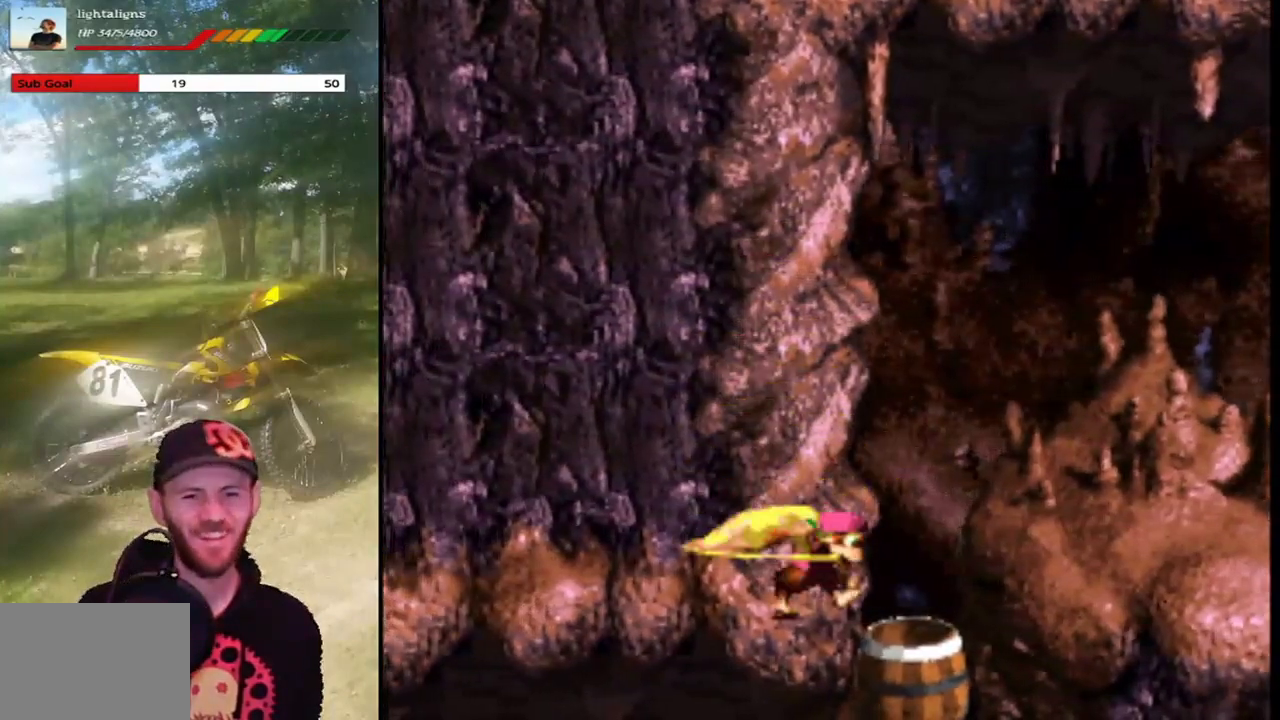
{"buttons": ["SQUARE", "DPAD_LEFT"], "events": []}
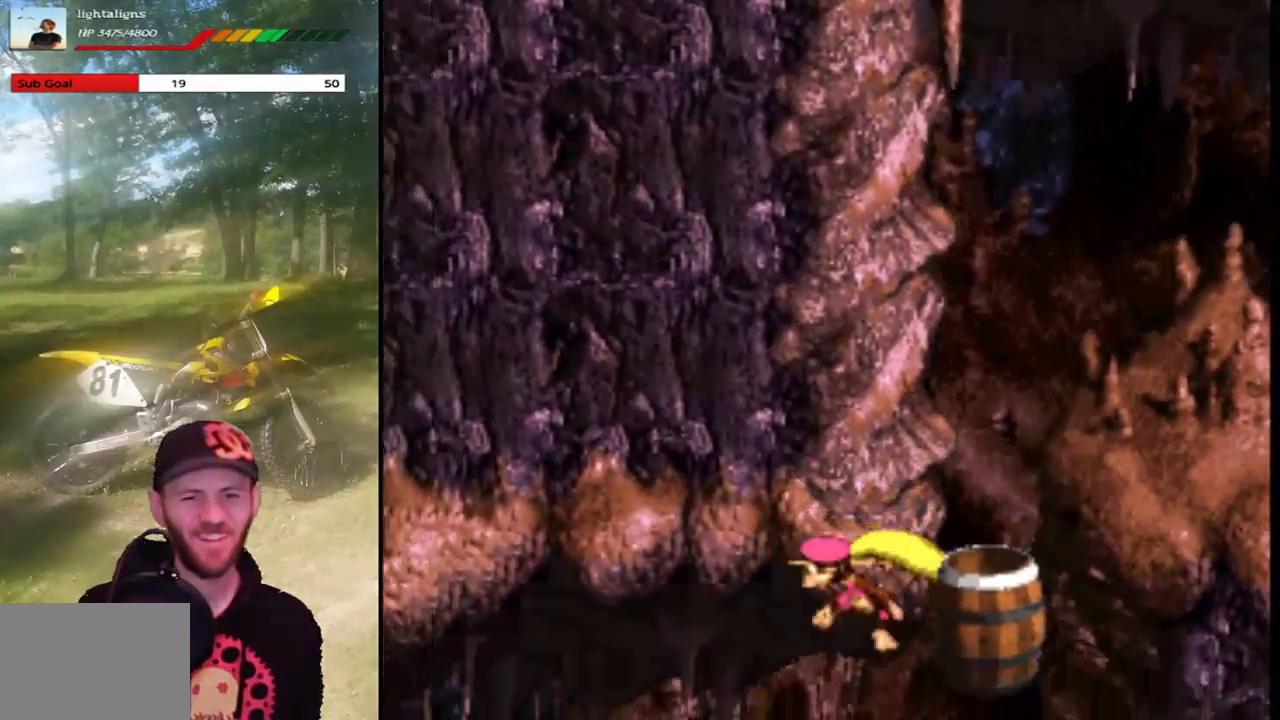
{"buttons": ["SQUARE", "DPAD_LEFT"], "events": [[134, "DPAD_LEFT", "up"], [301, "DPAD_RIGHT", "down"], [401, "DPAD_RIGHT", "up"], [501, "DPAD_LEFT", "down"]]}
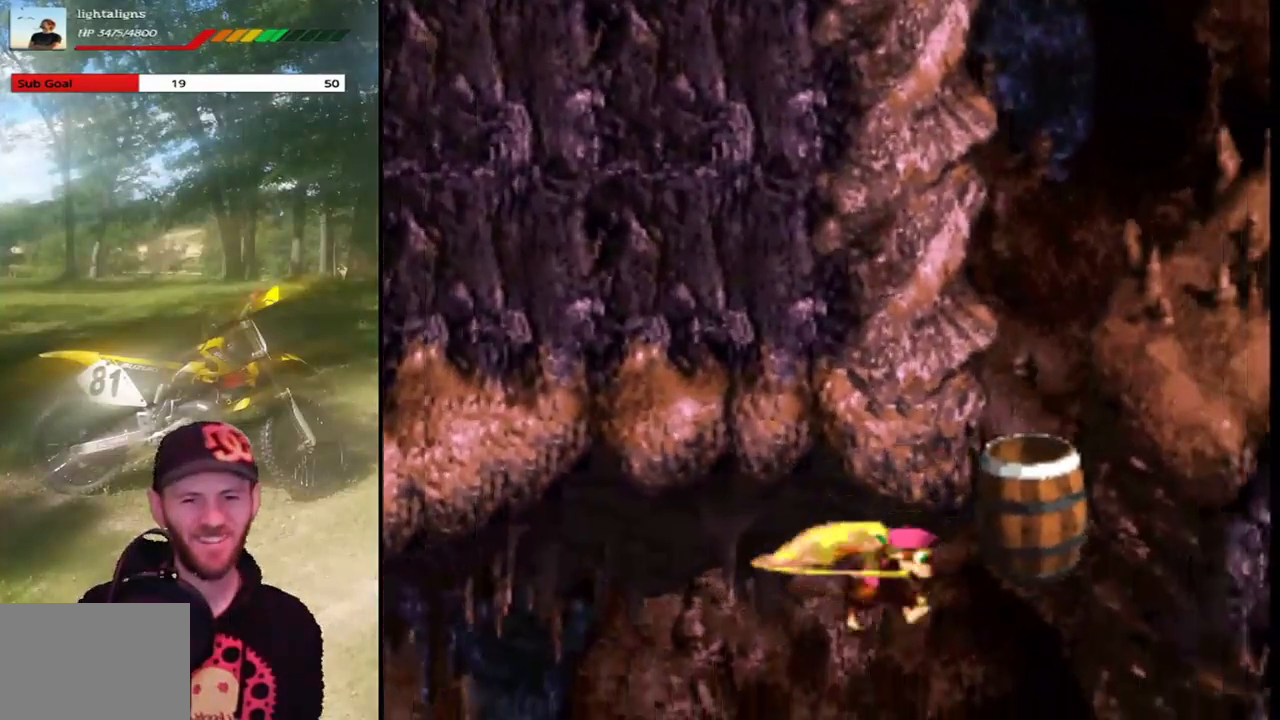
{"buttons": ["SQUARE"], "events": [[167, "DPAD_LEFT", "up"]]}
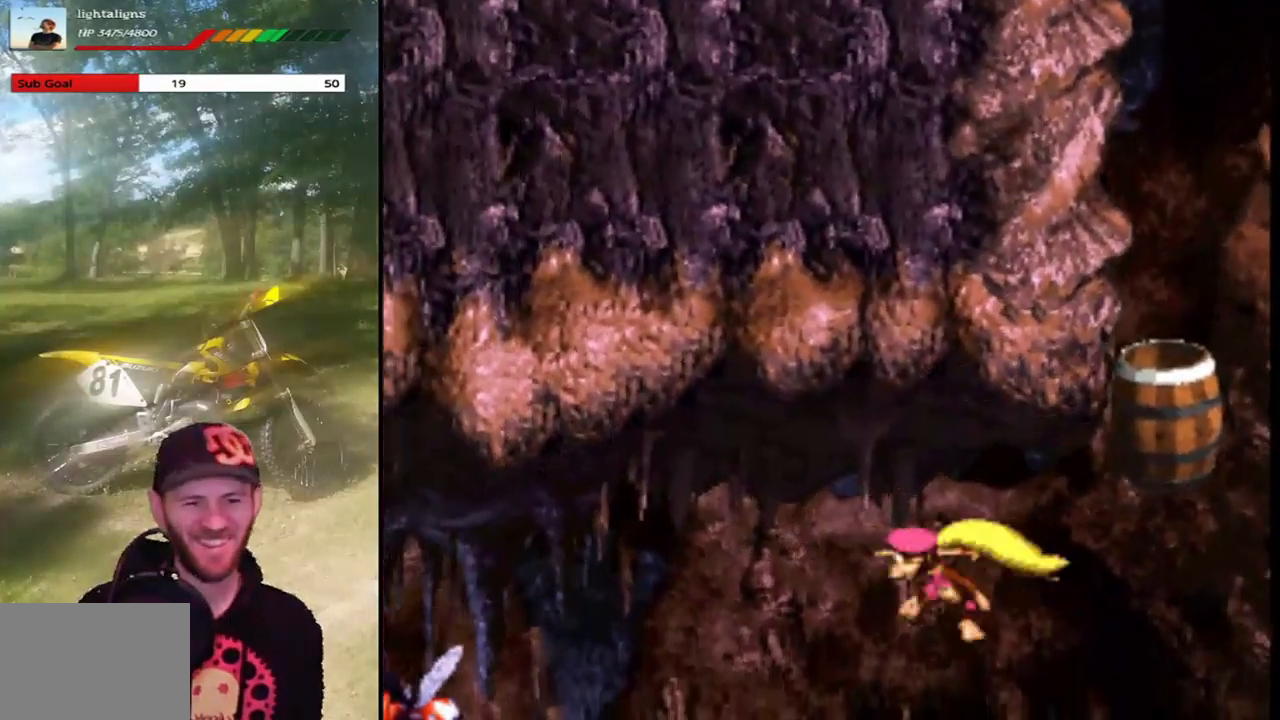
{"buttons": ["SQUARE"], "events": []}
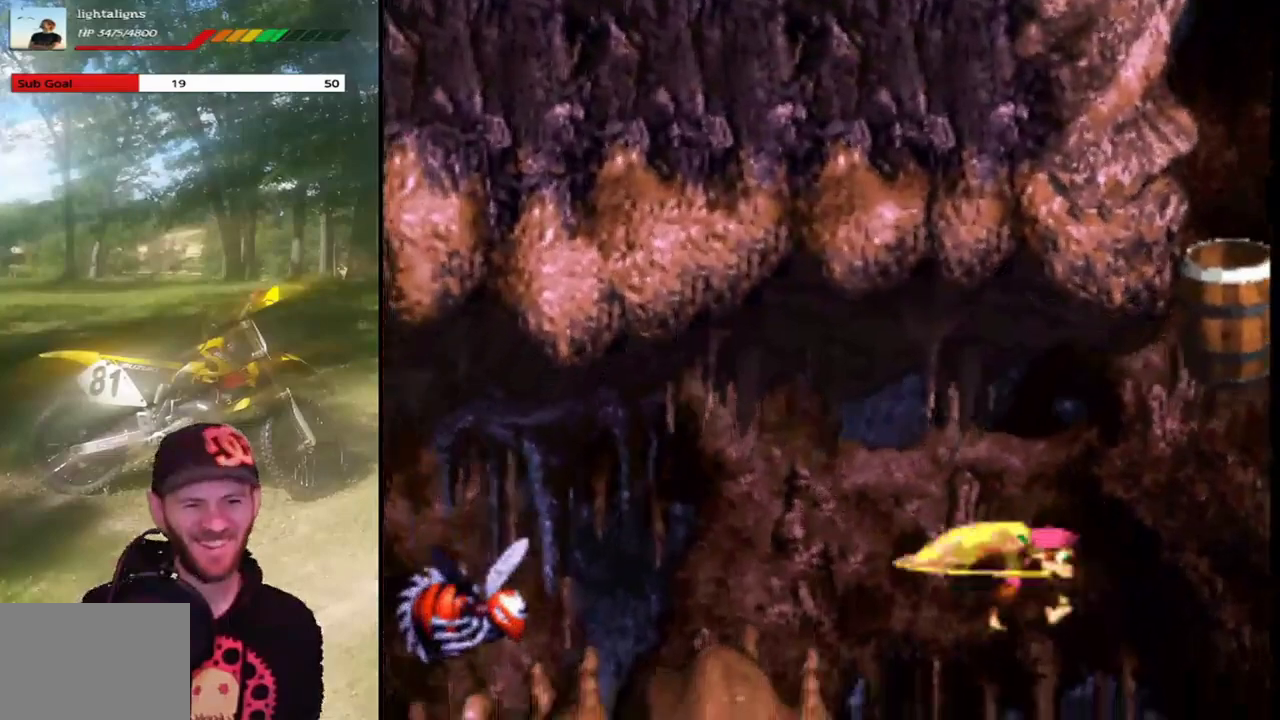
{"buttons": ["SQUARE"], "events": [[33, "DPAD_RIGHT", "down"], [233, "DPAD_RIGHT", "up"], [367, "DPAD_LEFT", "down"], [500, "DPAD_LEFT", "up"]]}
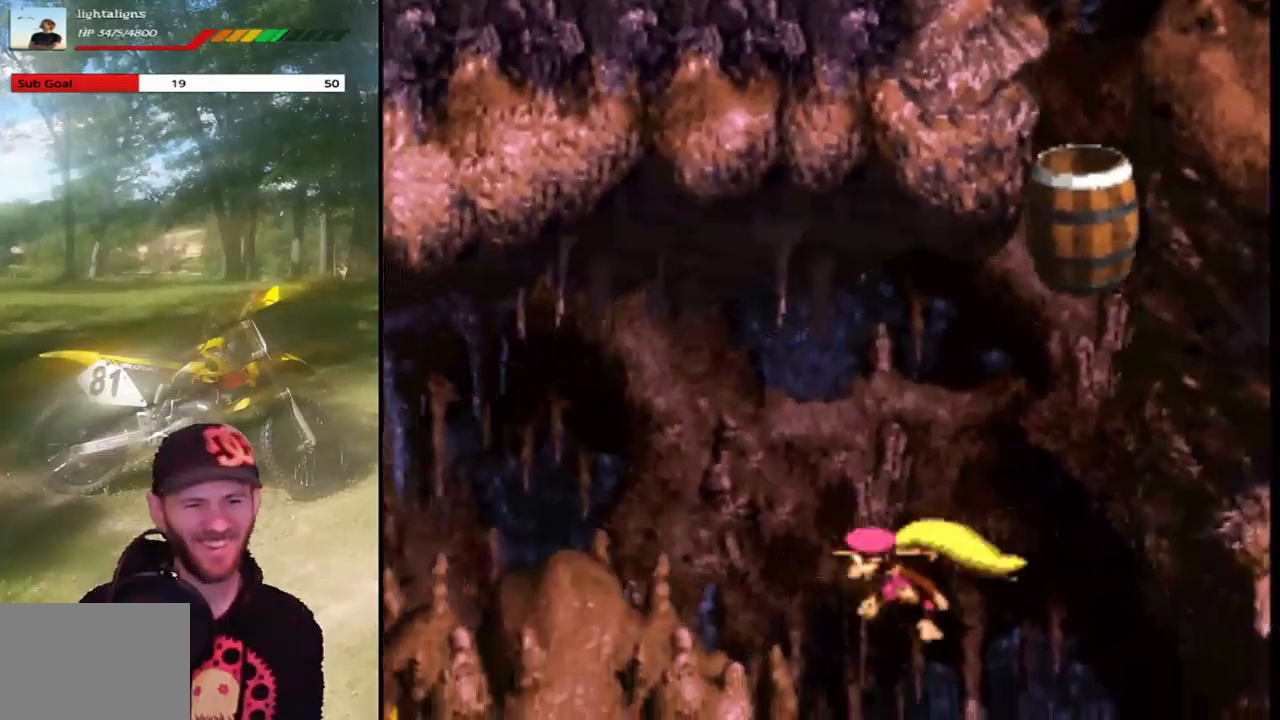
{"buttons": ["SQUARE"], "events": [[167, "DPAD_RIGHT", "down"], [334, "DPAD_RIGHT", "up"]]}
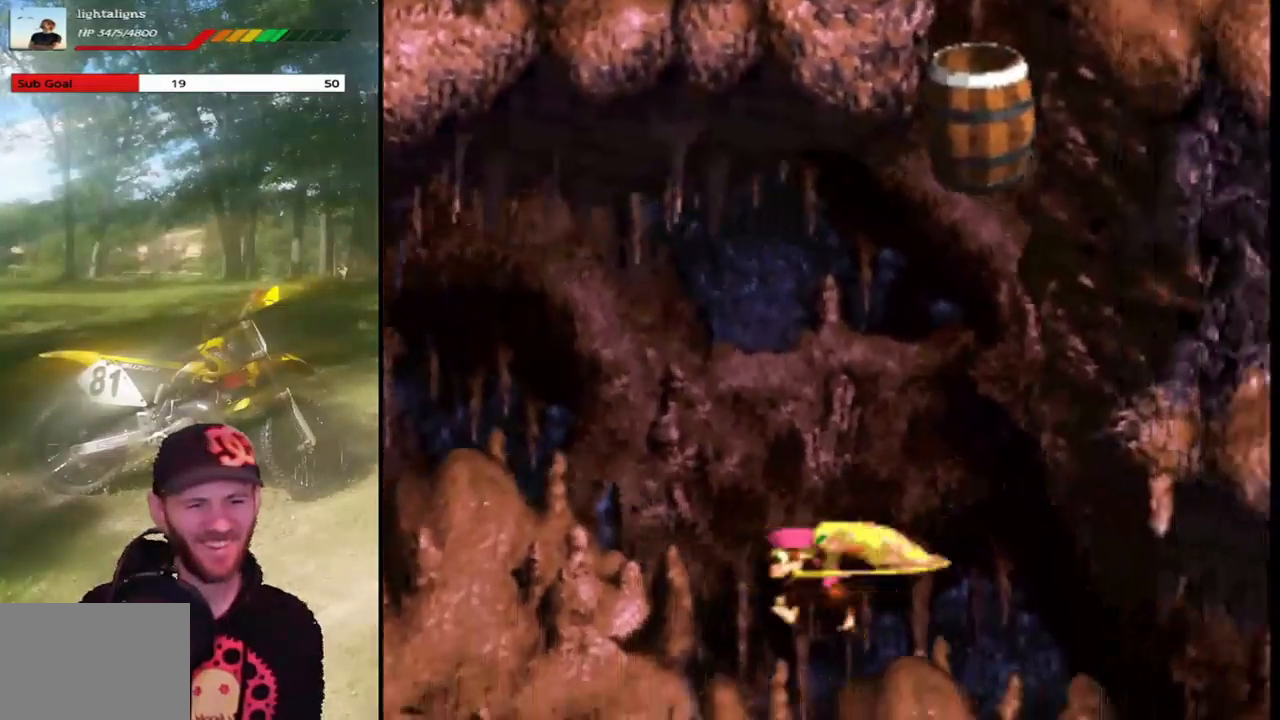
{"buttons": ["SQUARE"], "events": [[33, "DPAD_LEFT", "down"], [167, "DPAD_LEFT", "up"], [300, "DPAD_RIGHT", "down"], [434, "DPAD_RIGHT", "up"]]}
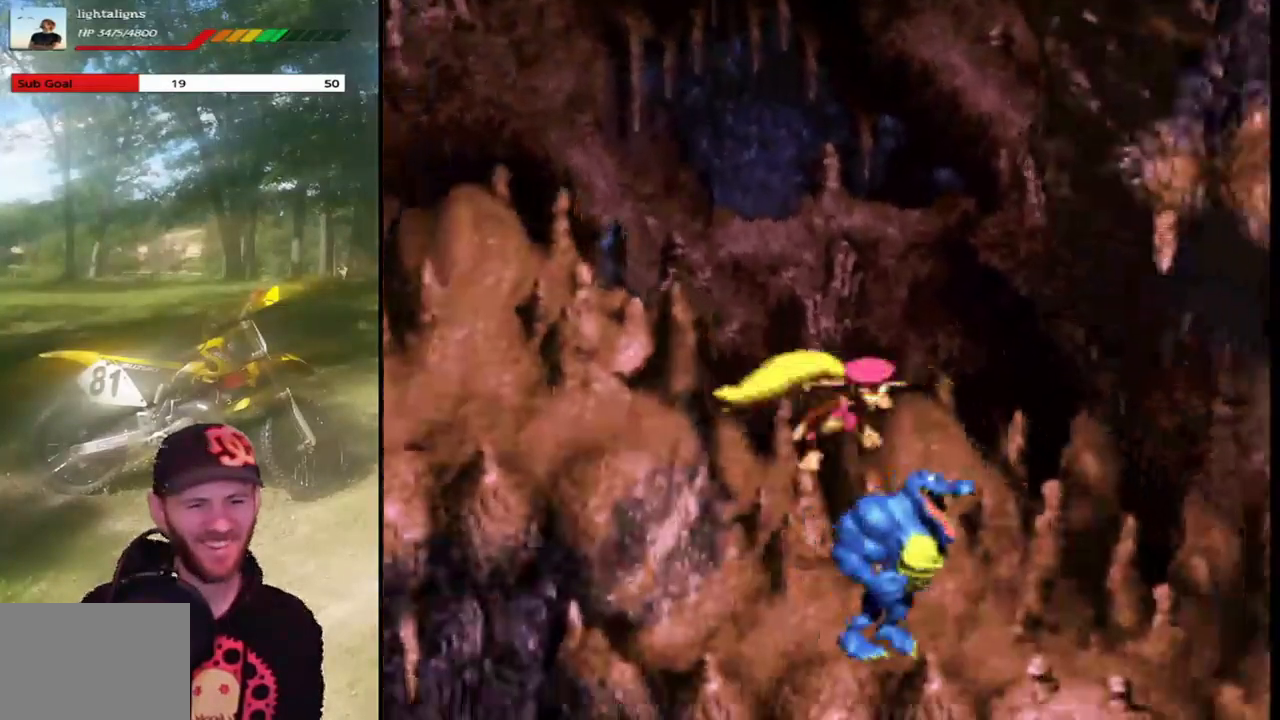
{"buttons": ["SQUARE", "DPAD_LEFT"], "events": [[100, "DPAD_LEFT", "down"], [234, "DPAD_LEFT", "up"], [334, "DPAD_LEFT", "down"]]}
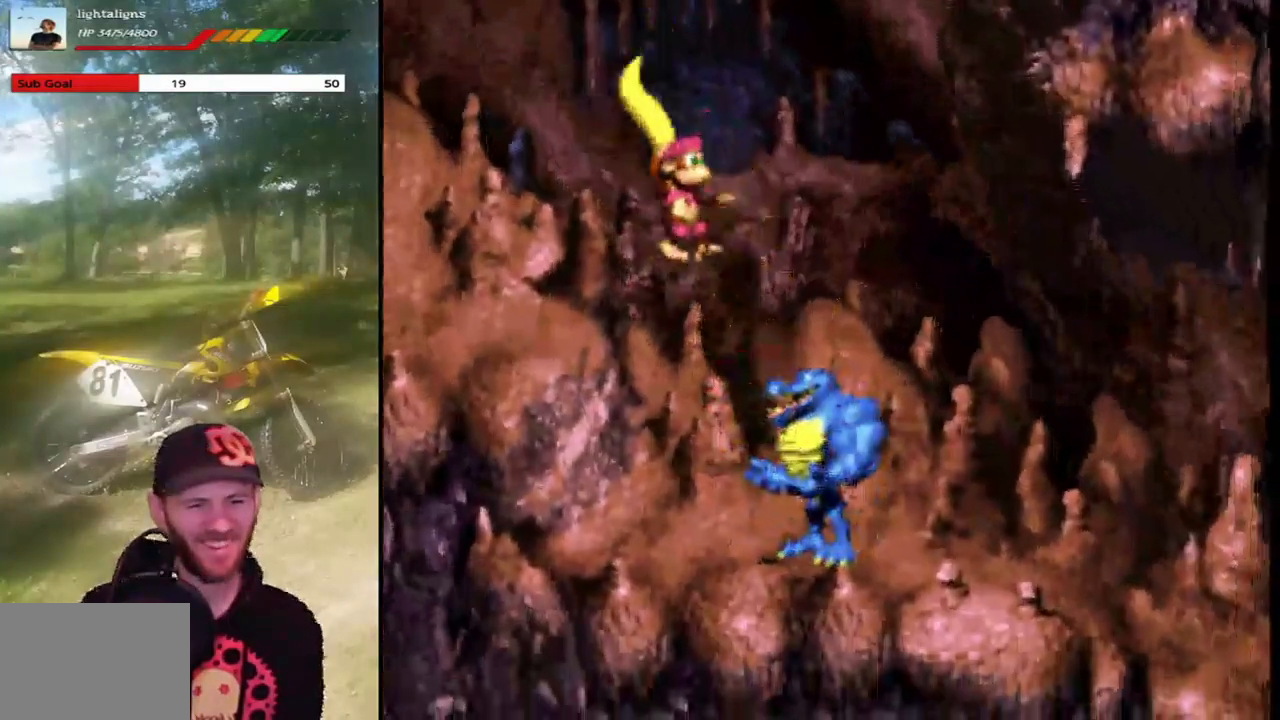
{"buttons": ["CROSS", "DPAD_LEFT"], "events": [[333, "SQUARE", "up"], [467, "CROSS", "down"]]}
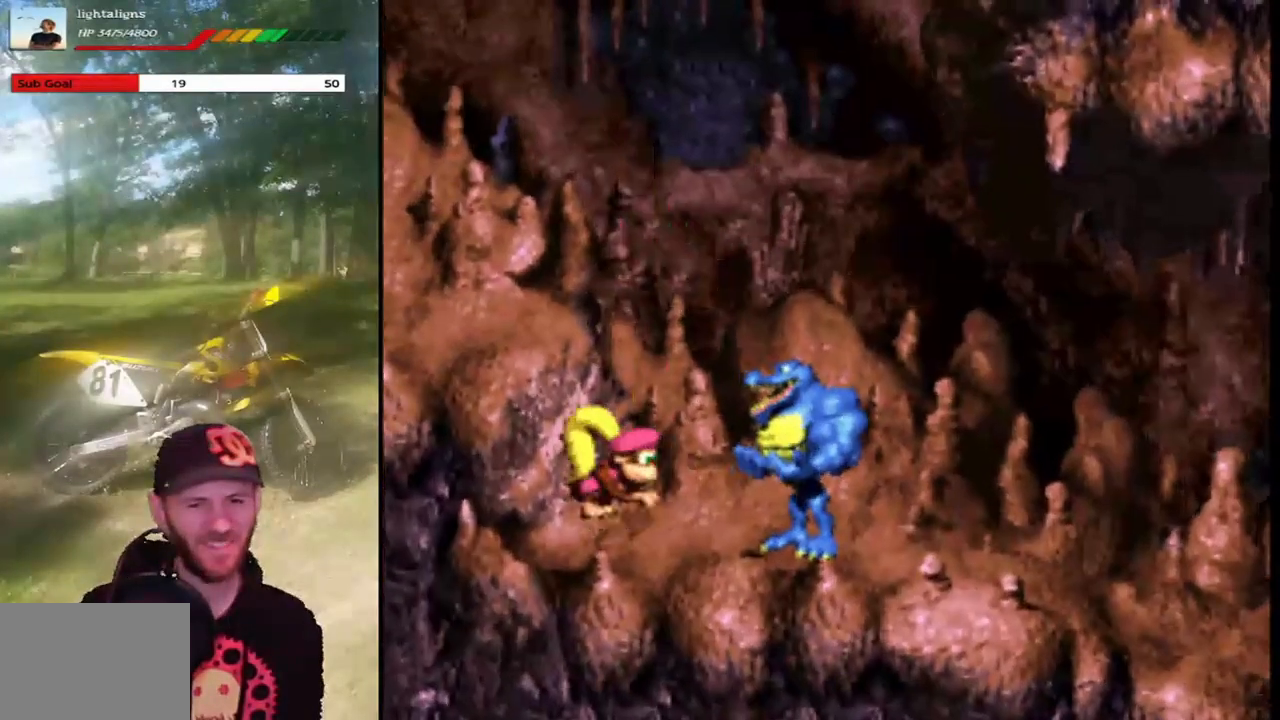
{"buttons": [], "events": [[167, "CROSS", "up"], [367, "DPAD_LEFT", "up"]]}
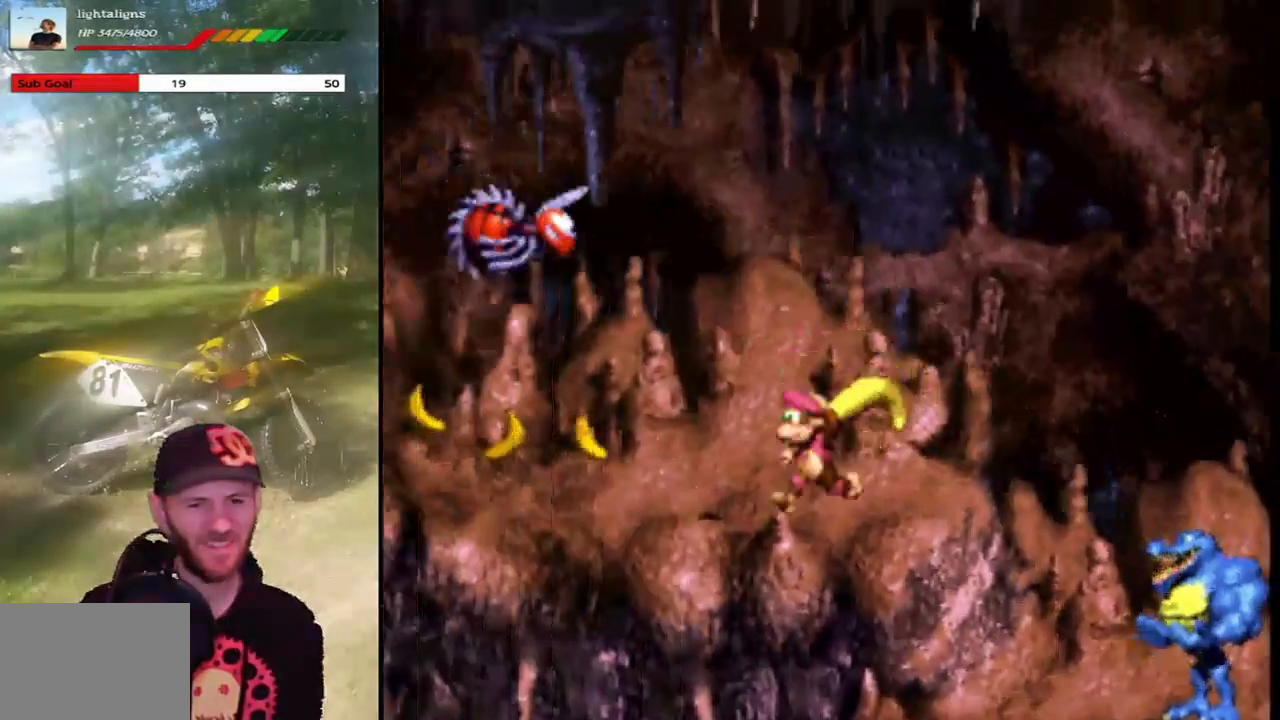
{"buttons": [], "events": []}
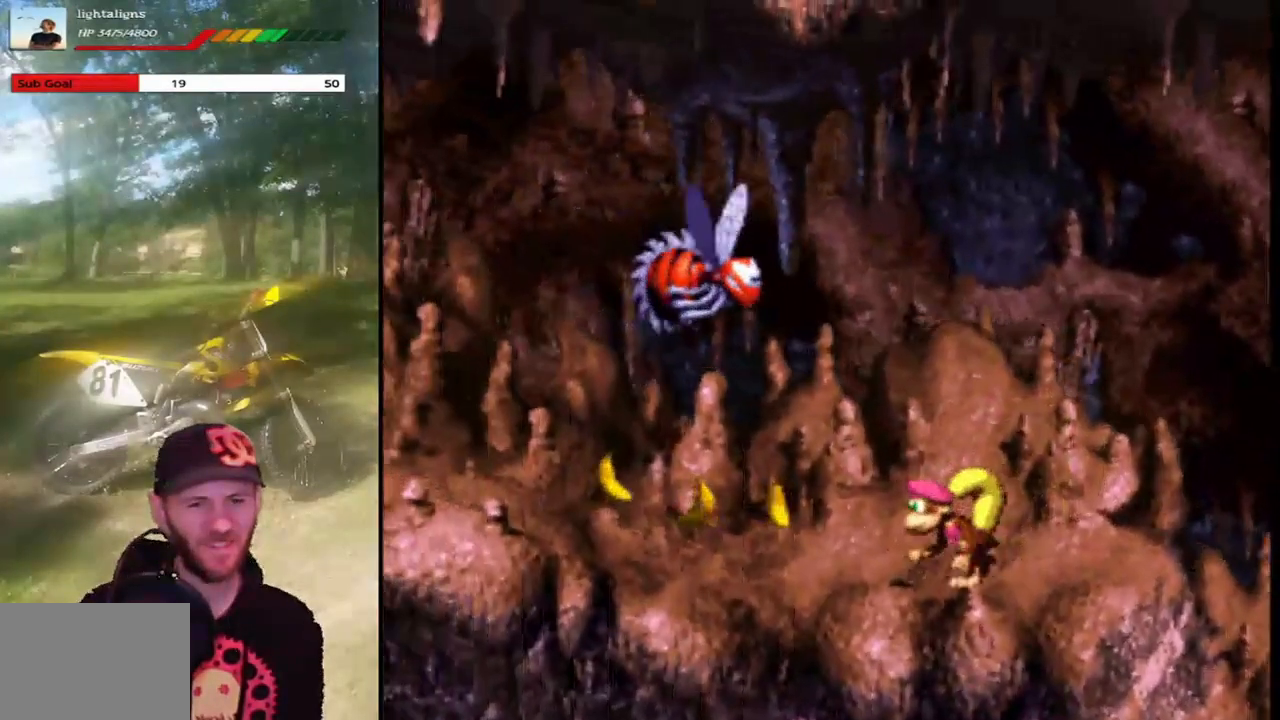
{"buttons": ["SQUARE"], "events": [[67, "SQUARE", "down"]]}
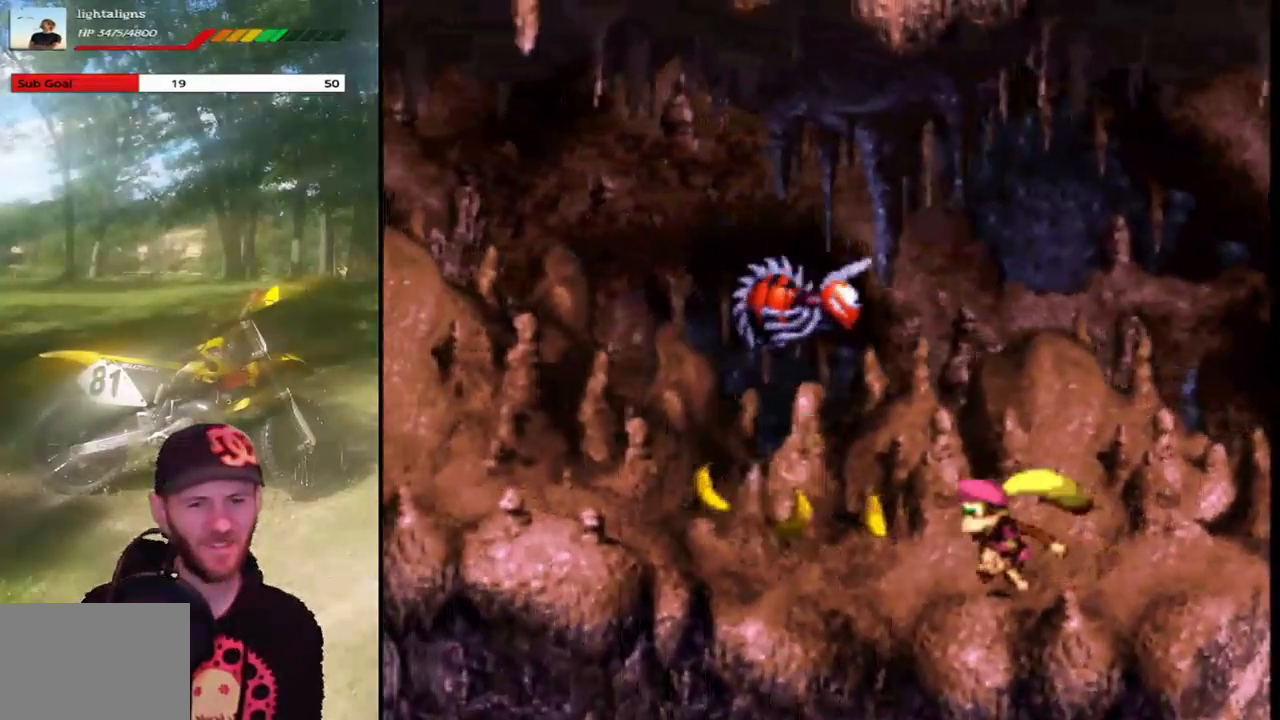
{"buttons": ["SQUARE", "DPAD_LEFT"], "events": [[267, "DPAD_LEFT", "down"]]}
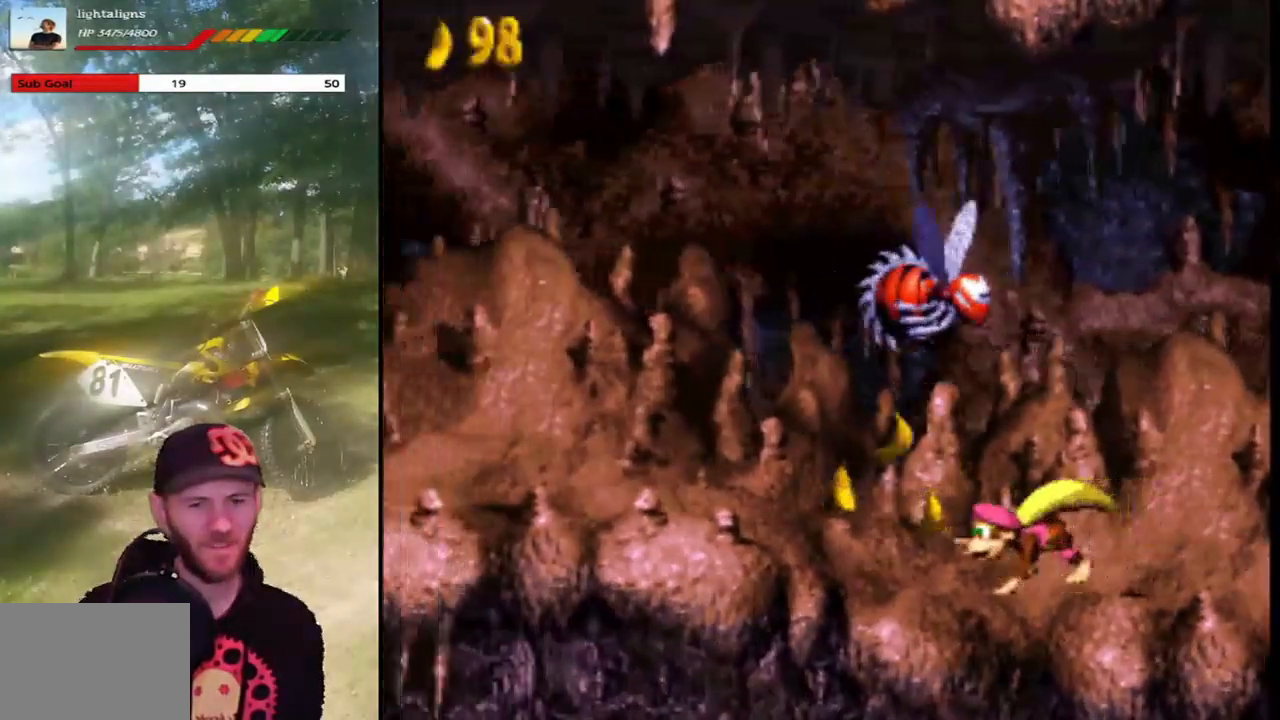
{"buttons": ["SQUARE", "DPAD_LEFT"], "events": []}
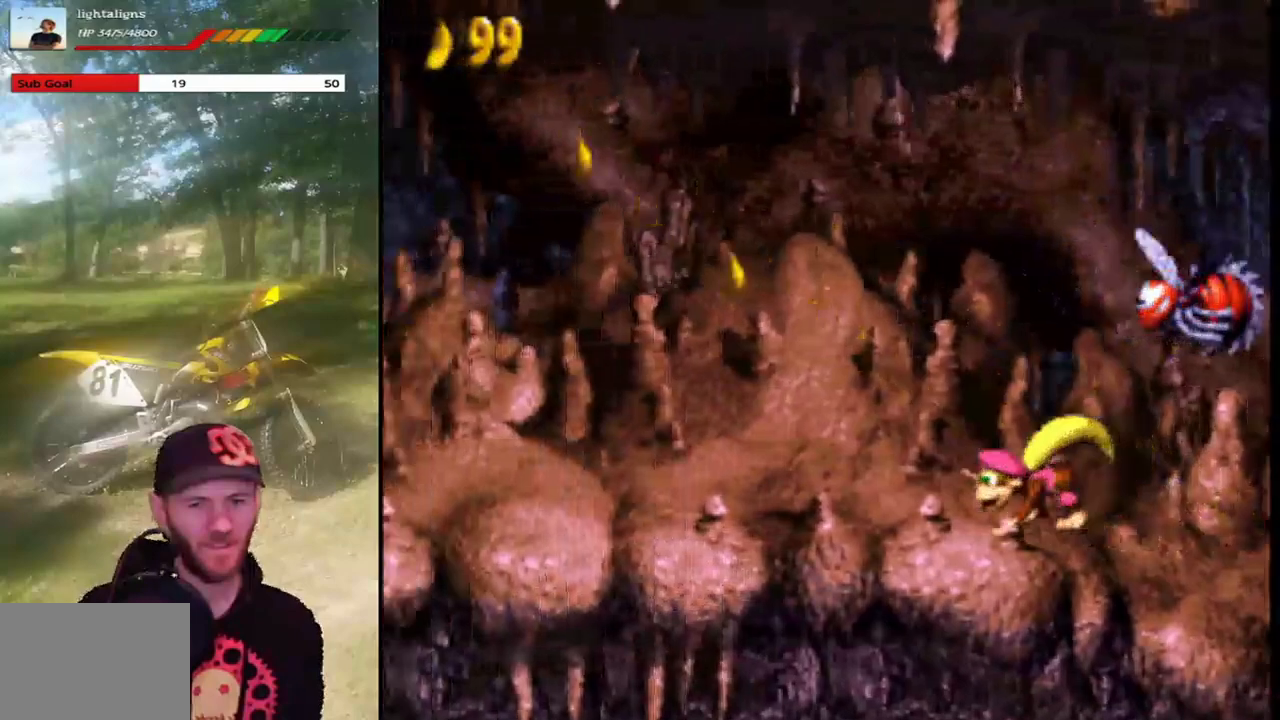
{"buttons": ["SQUARE"], "events": [[200, "DPAD_LEFT", "up"]]}
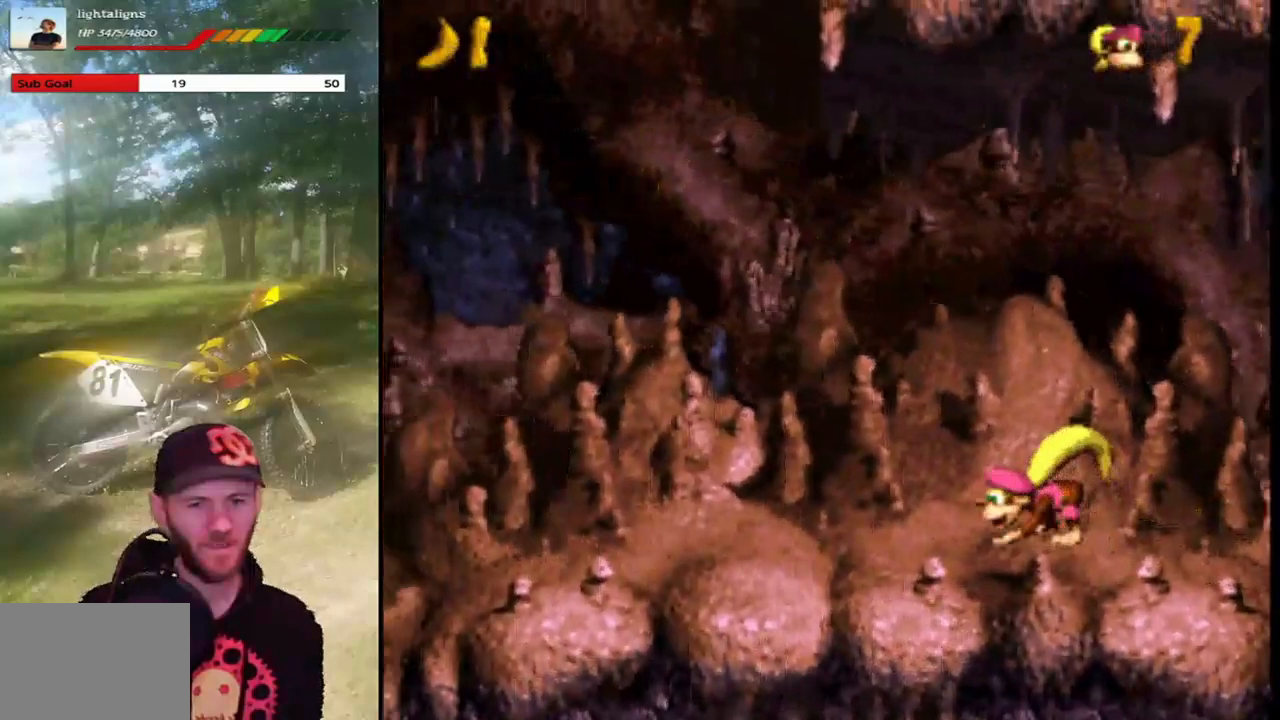
{"buttons": ["SQUARE", "DPAD_LEFT"], "events": [[200, "DPAD_LEFT", "down"]]}
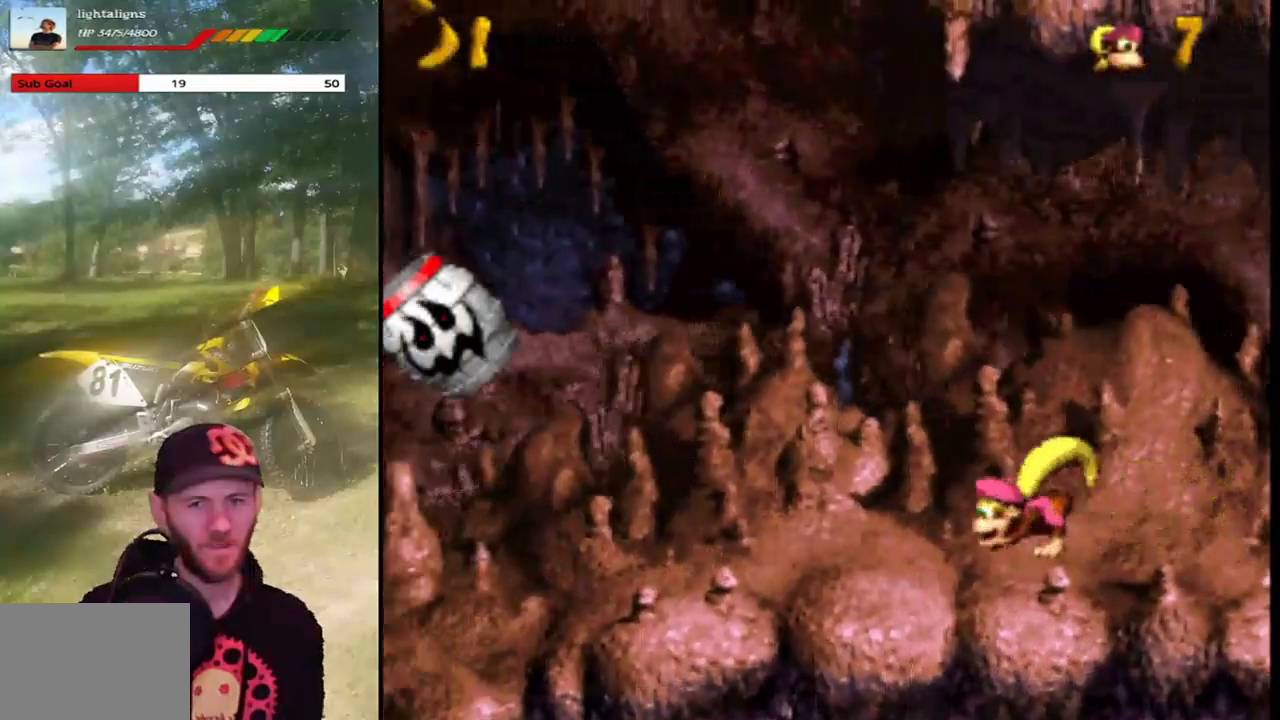
{"buttons": ["SQUARE"], "events": [[167, "DPAD_LEFT", "up"]]}